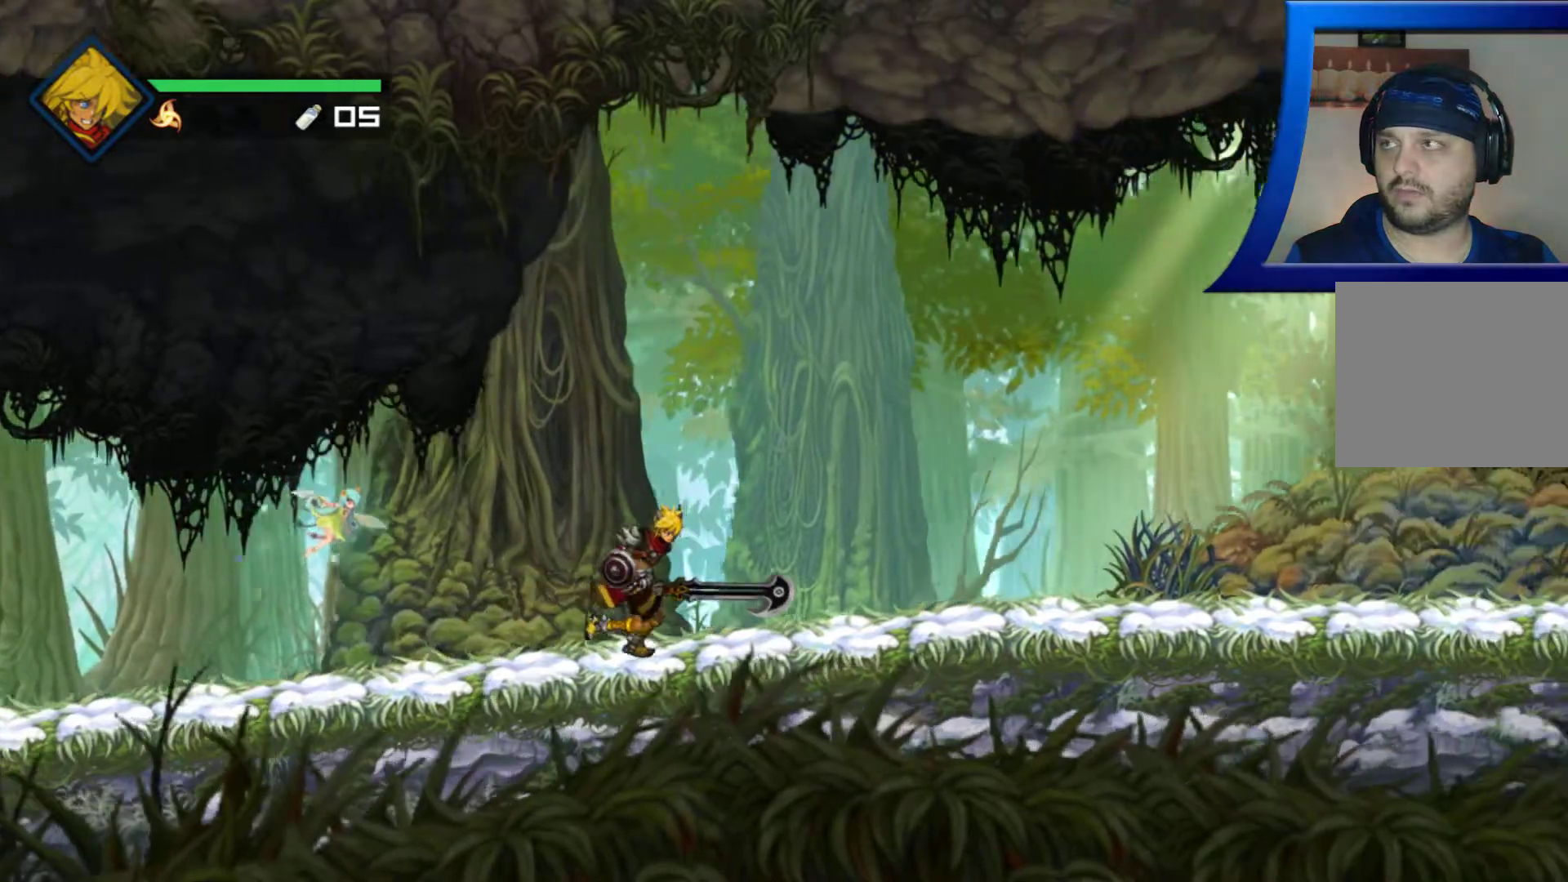
Gameplay with a controller (Xbox layout); each line is a JSON object with the inputs held at the frame after it (dt_ms = milliseconds from this image to that frame). "button_events" lists button changes between this image and that frame as [ms after this image, input, new state], when the widget could be followed in between (sticks are given only as held states). Not read: L2 L3 R3 SELECT X.
{"dt_ms": 500, "buttons": [], "left_stick": "right", "right_stick": "center", "button_events": []}
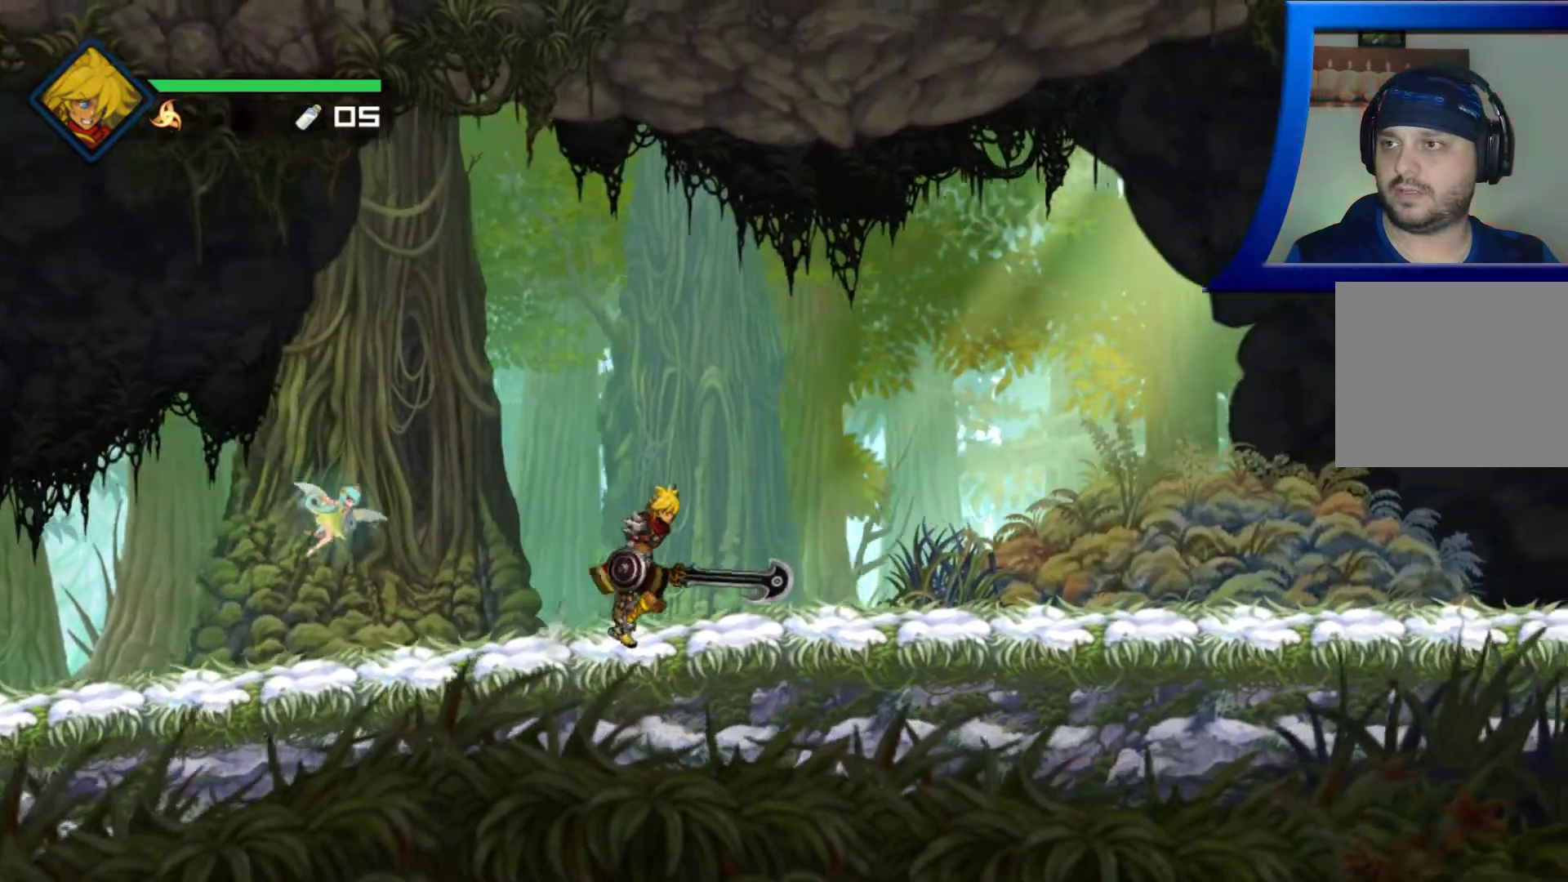
{"dt_ms": 500, "buttons": [], "left_stick": "right", "right_stick": "center", "button_events": []}
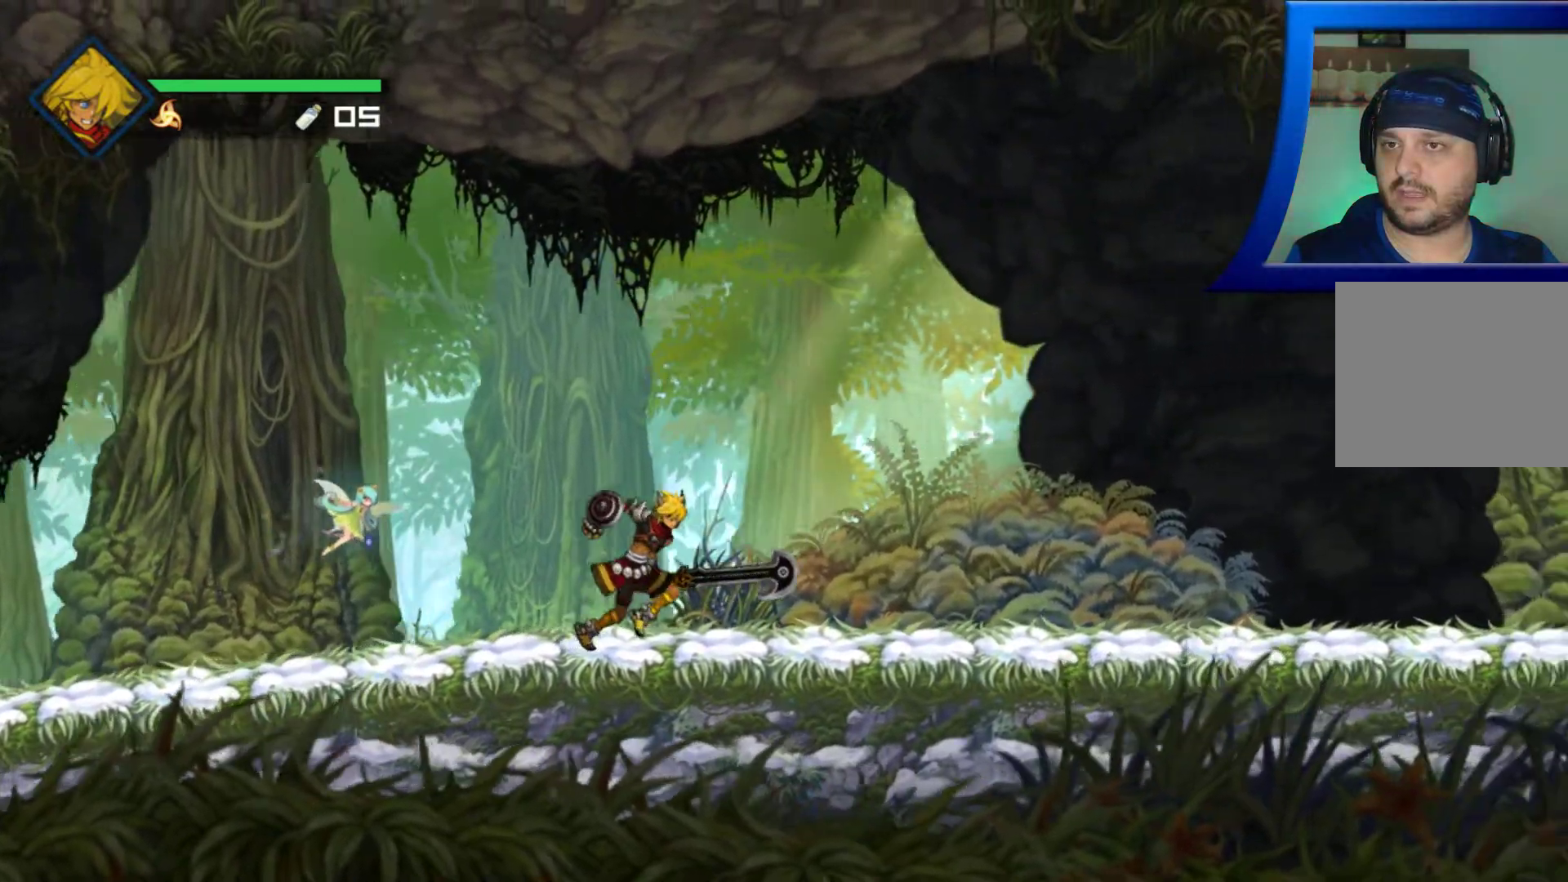
{"dt_ms": 500, "buttons": [], "left_stick": "right", "right_stick": "center", "button_events": []}
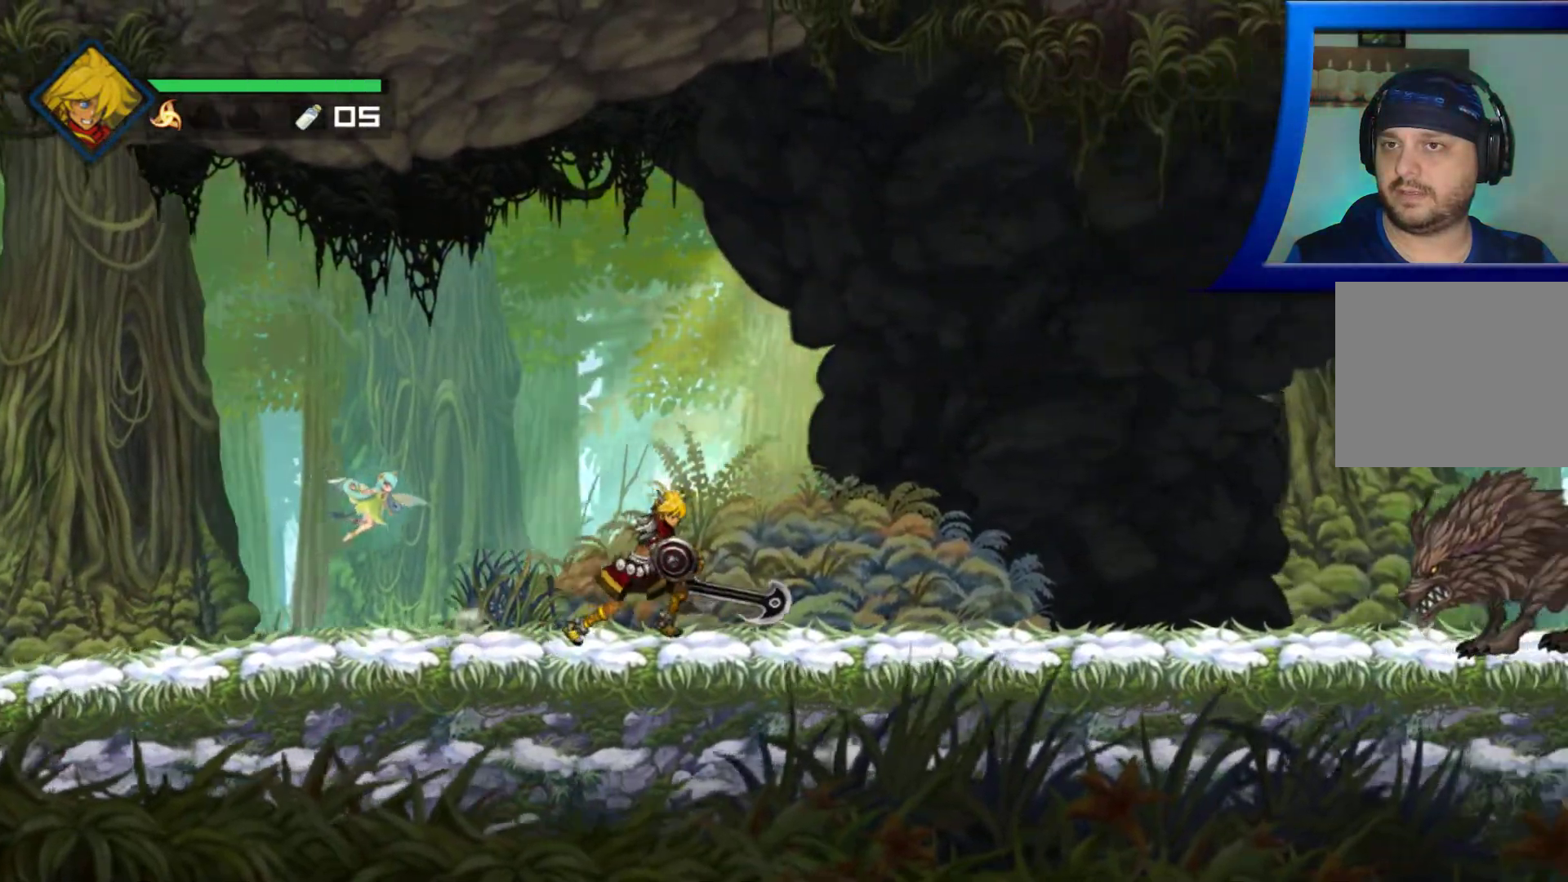
{"dt_ms": 500, "buttons": [], "left_stick": "right", "right_stick": "center", "button_events": []}
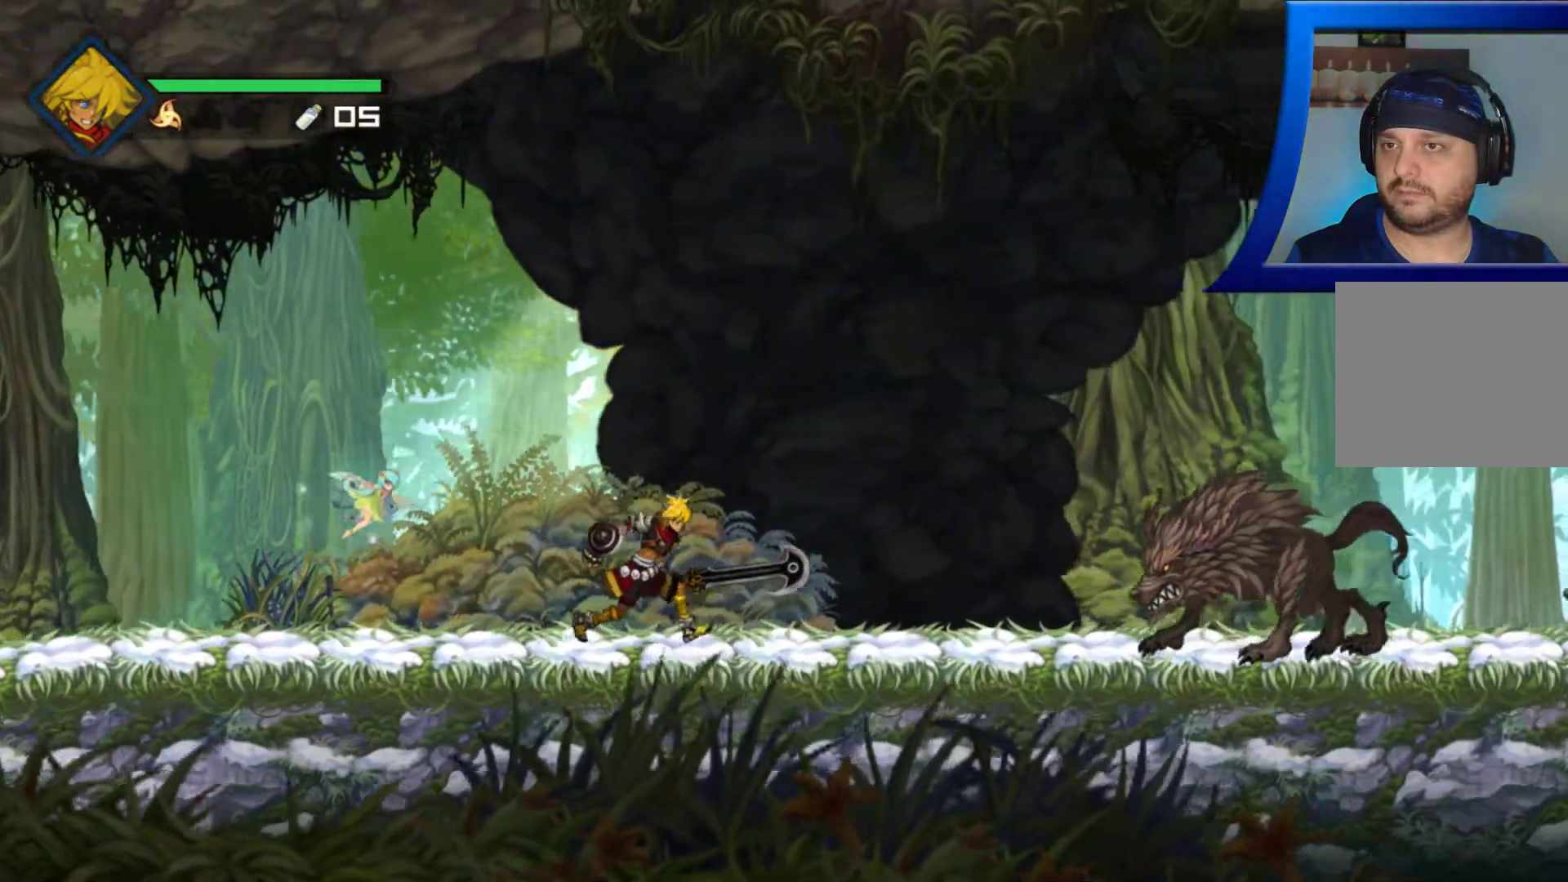
{"dt_ms": 500, "buttons": [], "left_stick": "center", "right_stick": "center", "button_events": []}
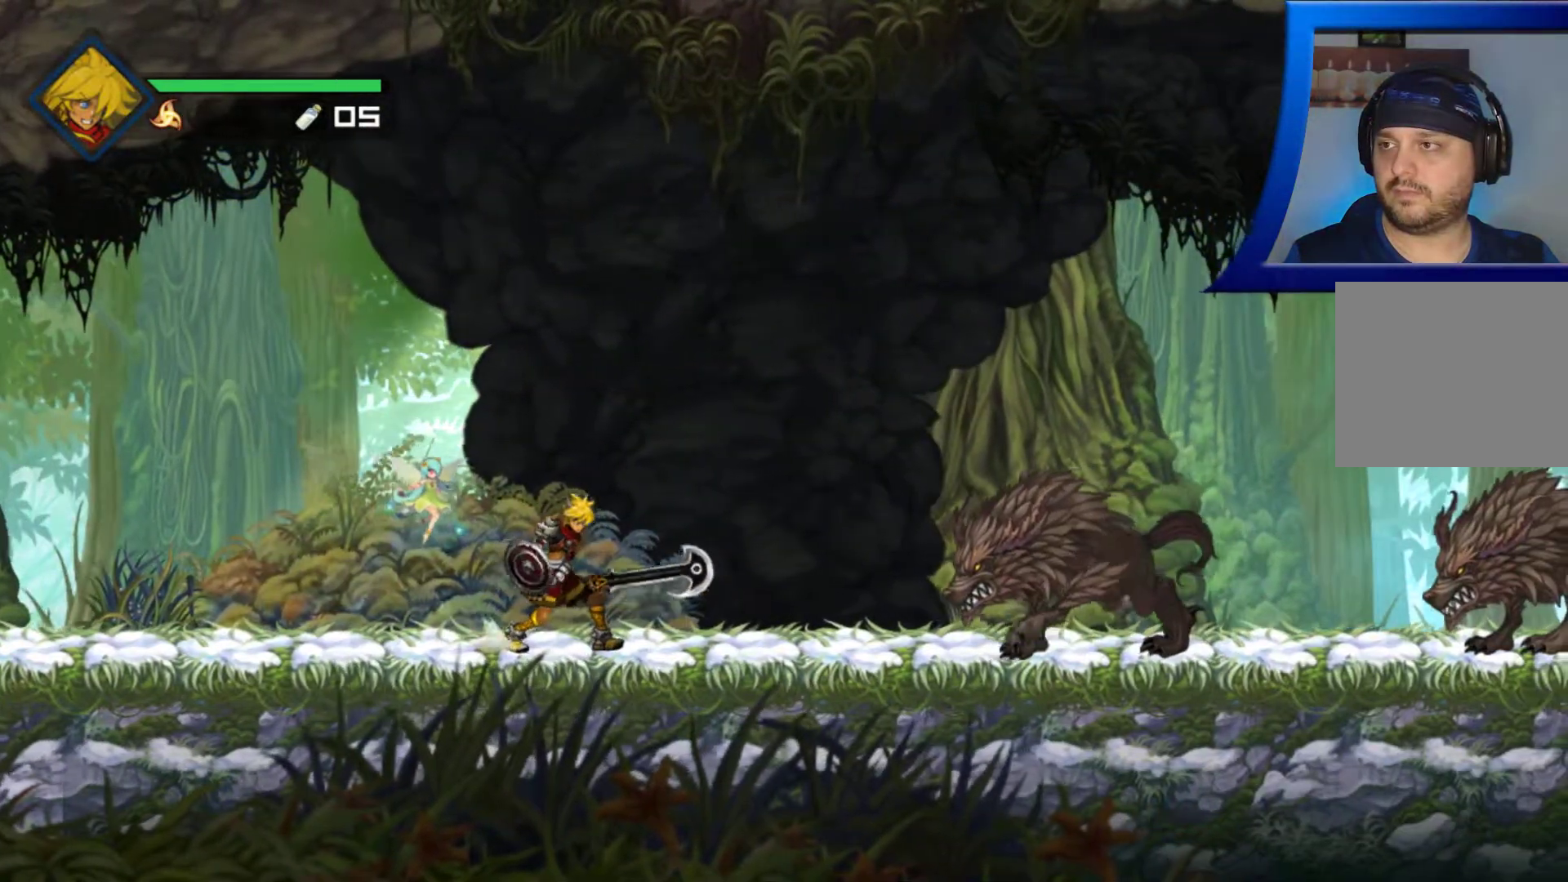
{"dt_ms": 500, "buttons": [], "left_stick": "center", "right_stick": "center", "button_events": []}
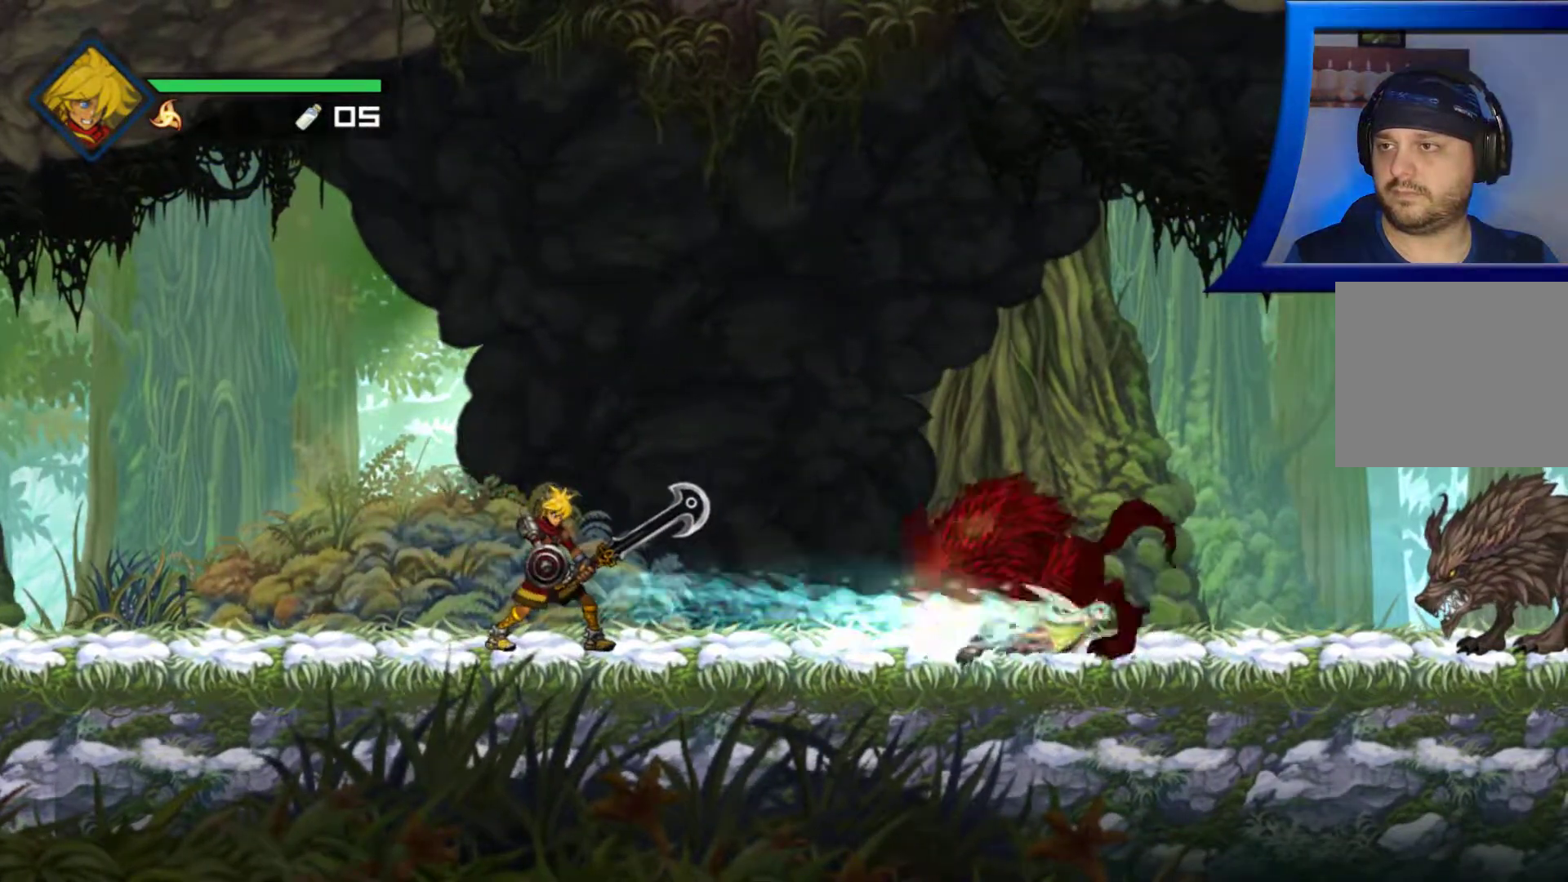
{"dt_ms": 500, "buttons": [], "left_stick": "right", "right_stick": "center", "button_events": []}
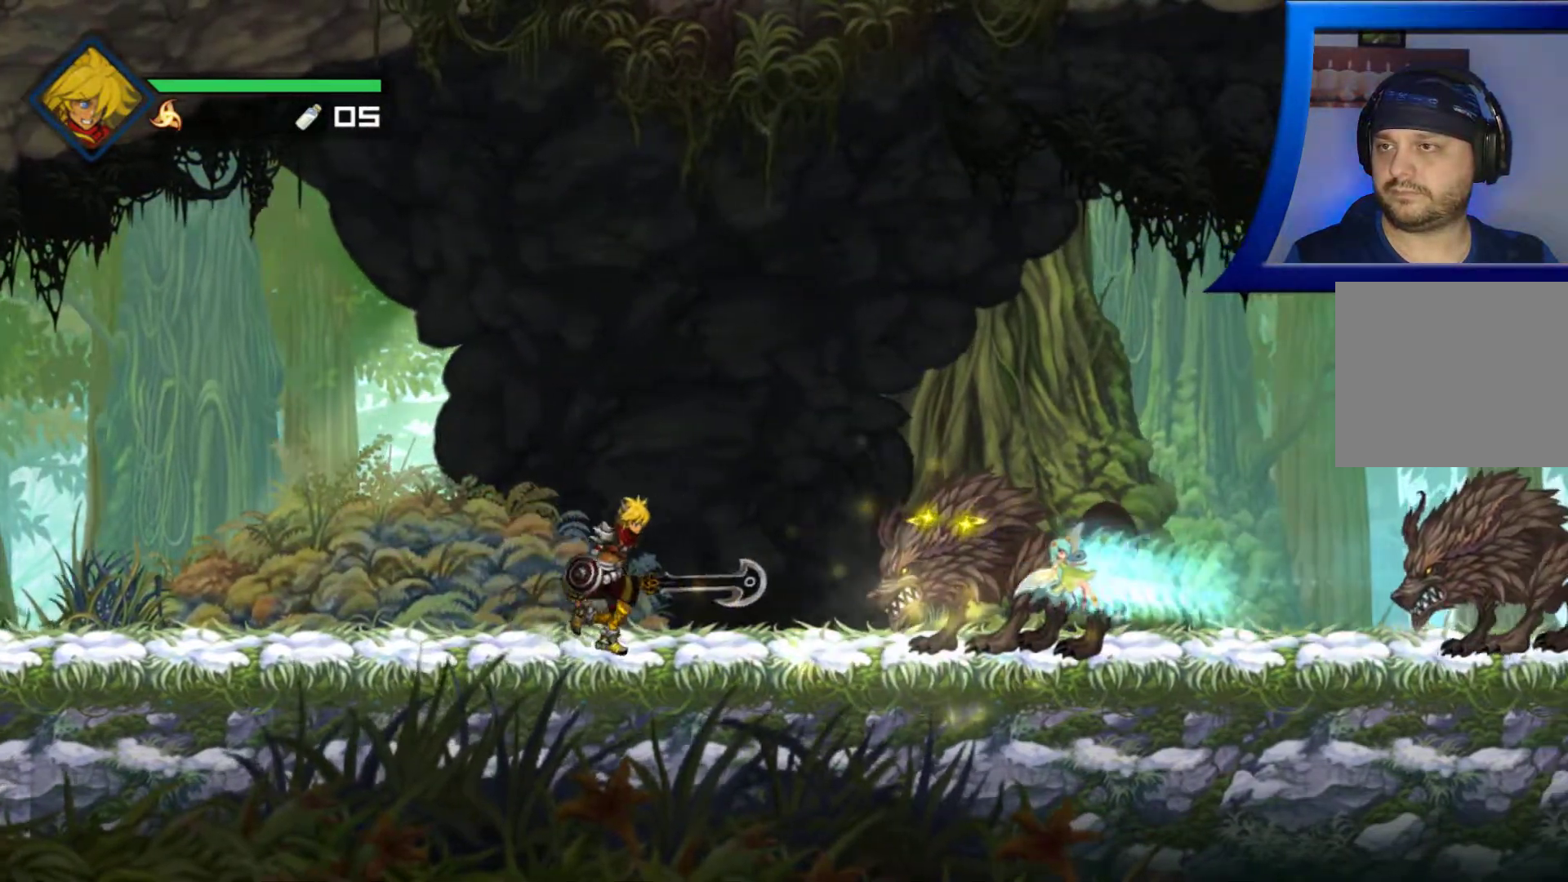
{"dt_ms": 500, "buttons": [], "left_stick": "center", "right_stick": "center", "button_events": []}
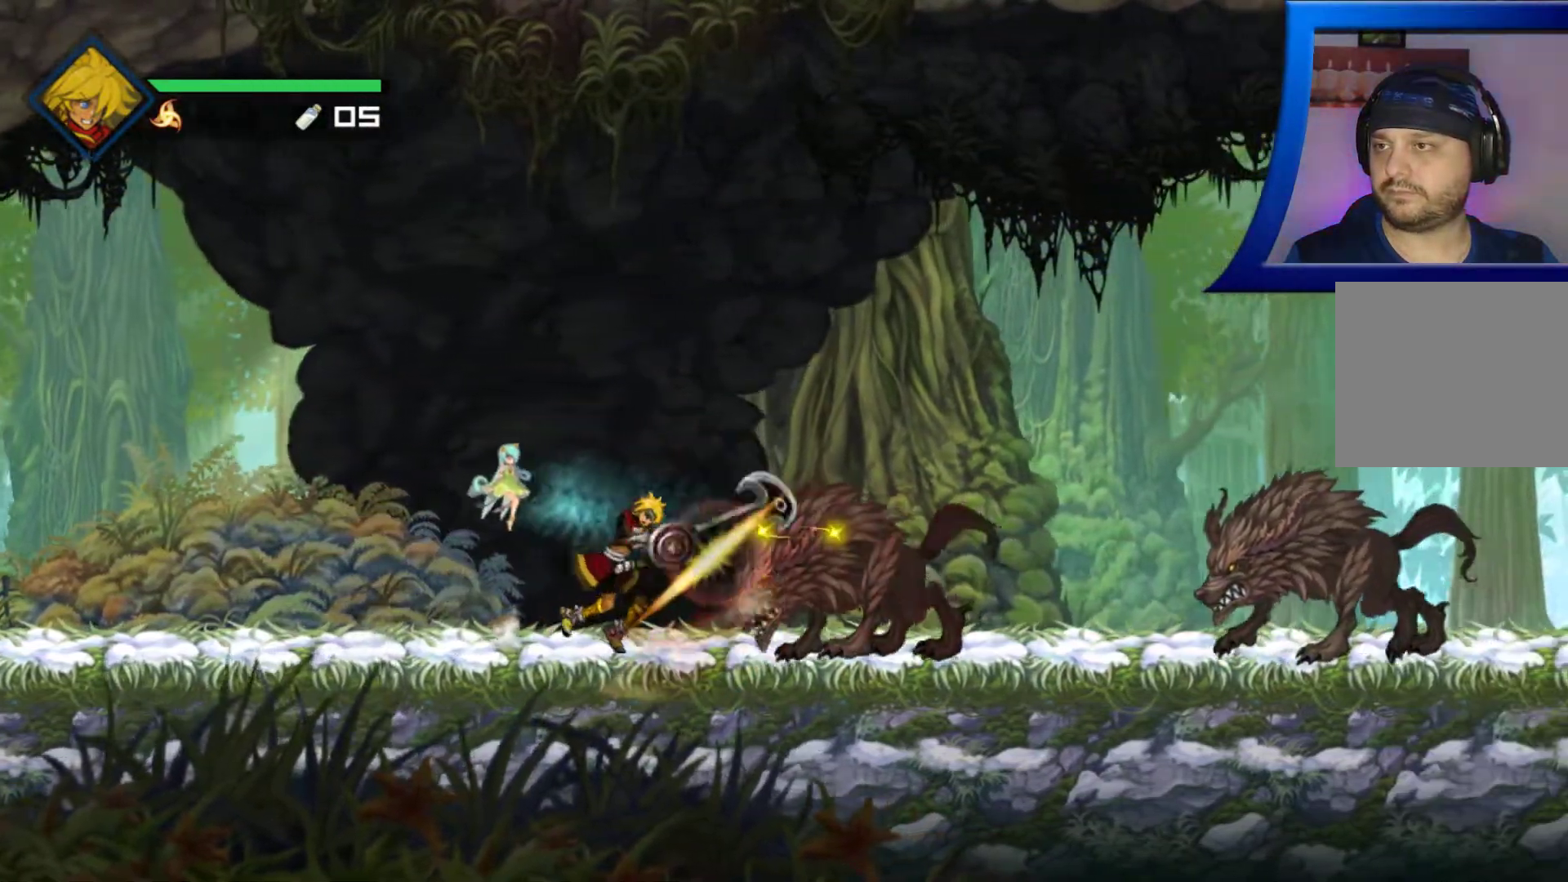
{"dt_ms": 500, "buttons": [], "left_stick": "center", "right_stick": "center", "button_events": []}
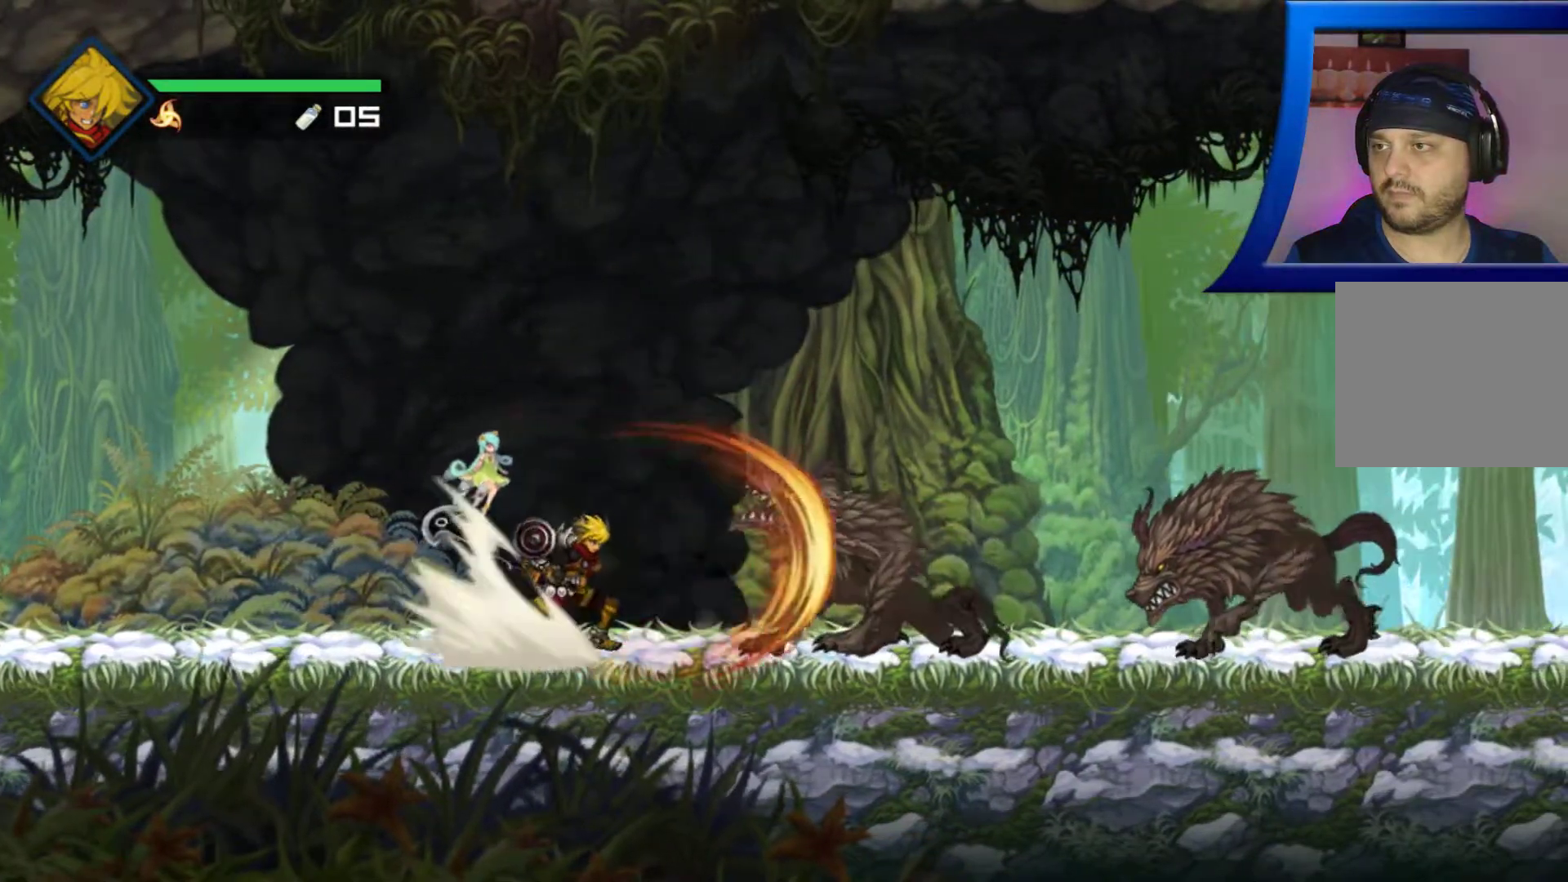
{"dt_ms": 1000, "buttons": [], "left_stick": "left", "right_stick": "center", "button_events": []}
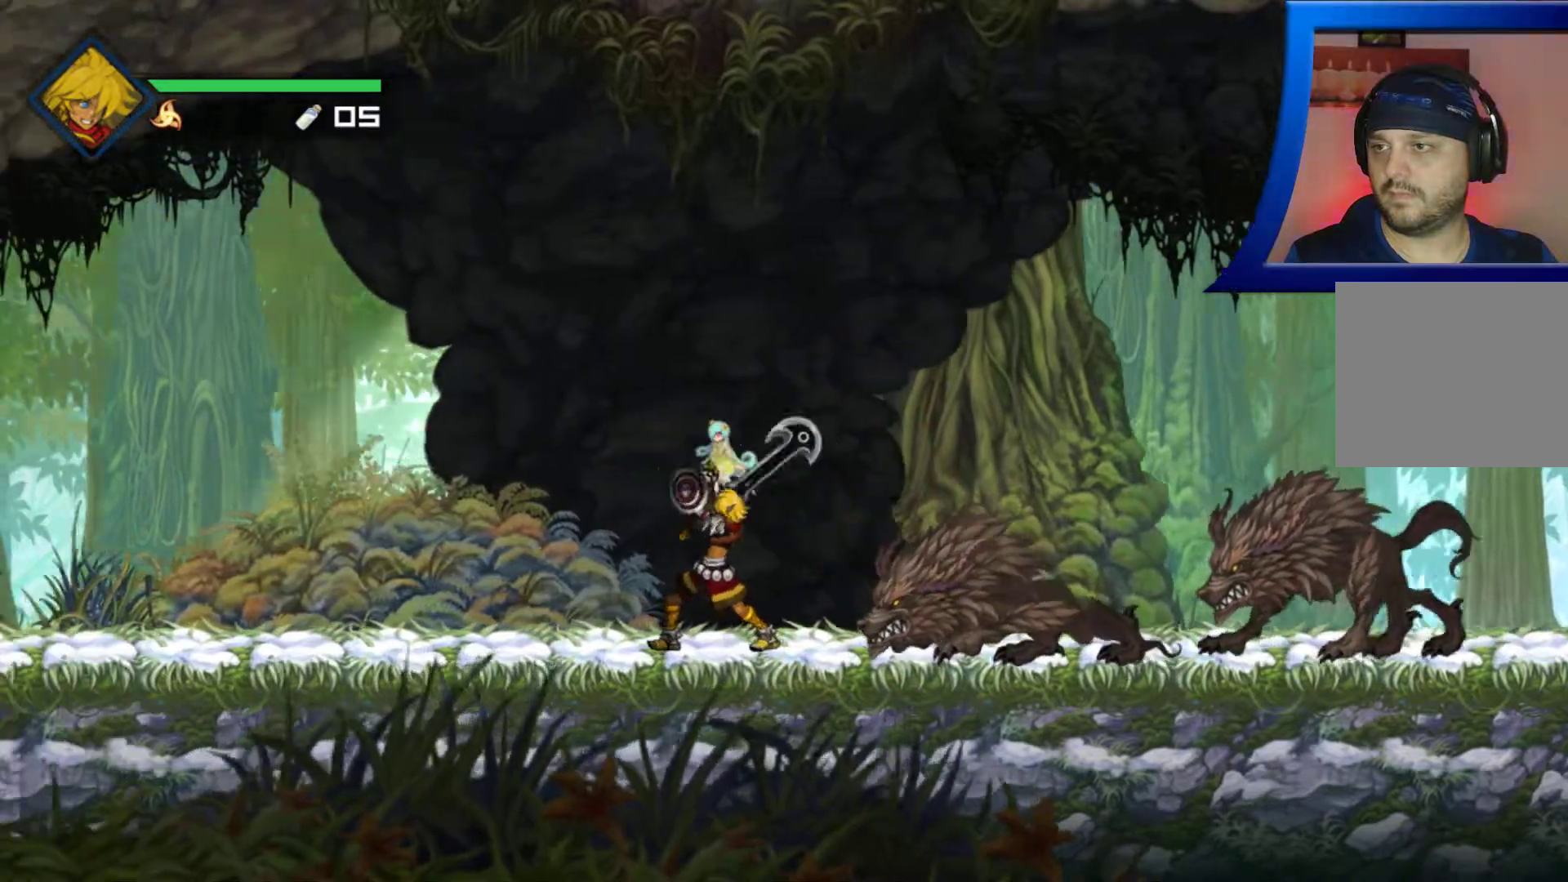
{"dt_ms": 500, "buttons": [], "left_stick": "left", "right_stick": "center", "button_events": []}
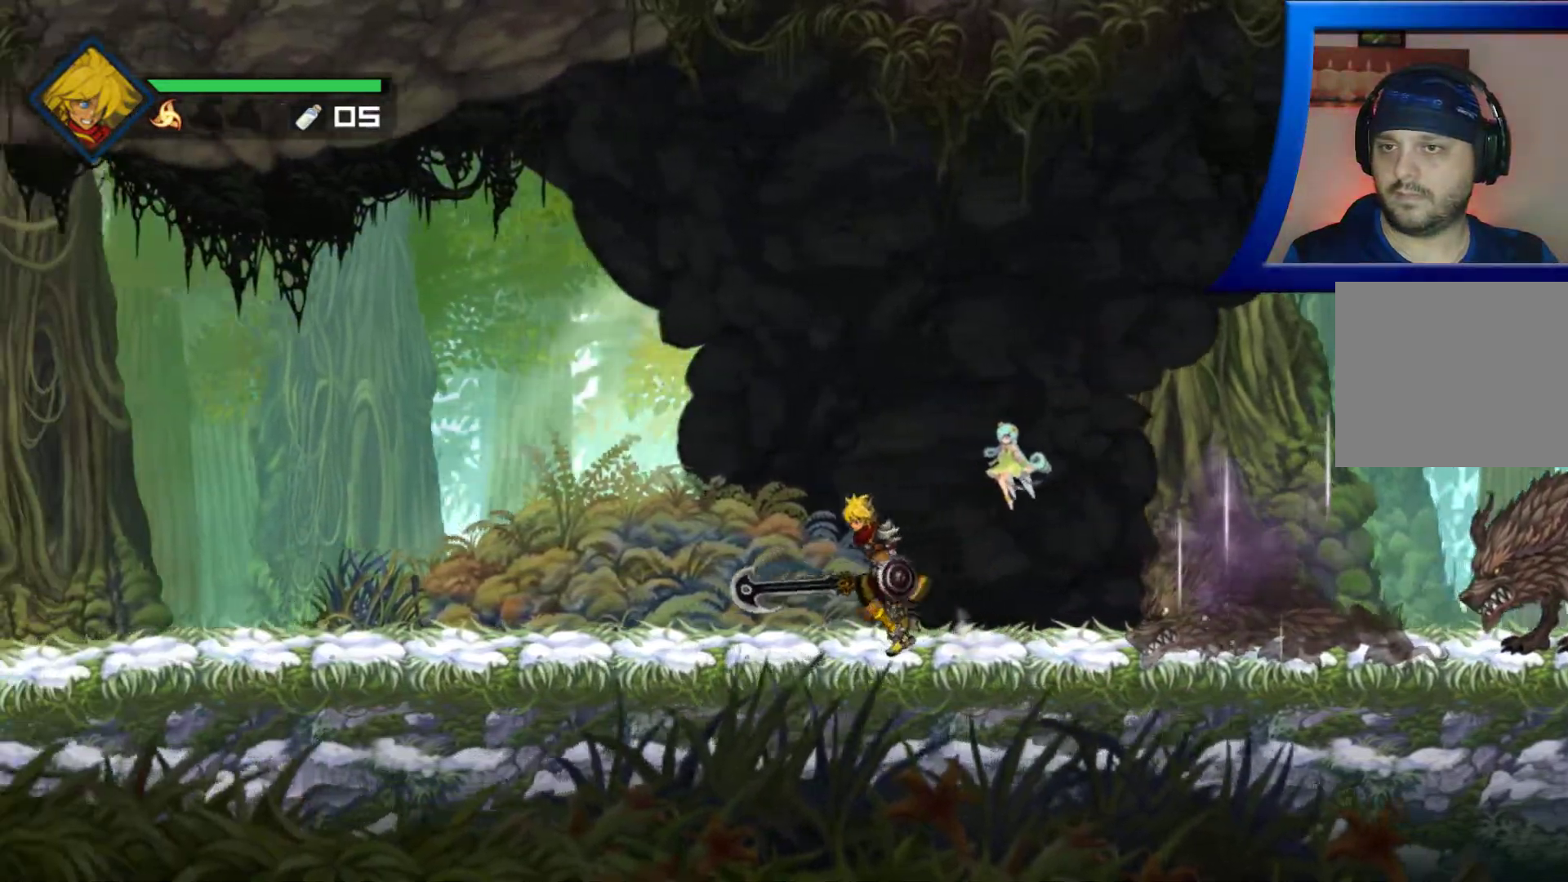
{"dt_ms": 500, "buttons": [], "left_stick": "left", "right_stick": "center", "button_events": []}
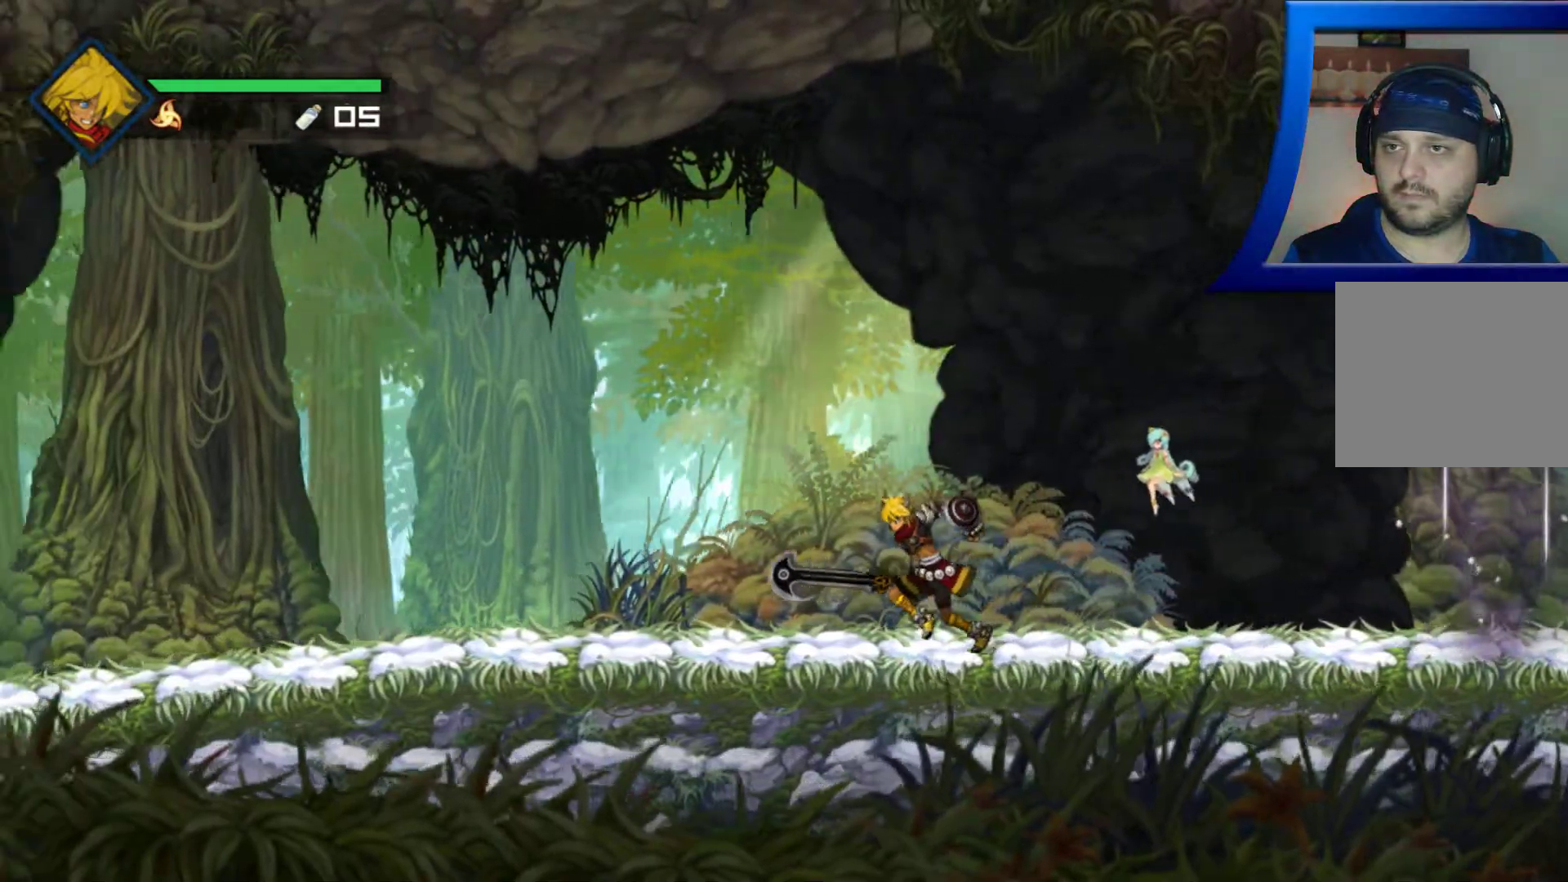
{"dt_ms": 500, "buttons": [], "left_stick": "left", "right_stick": "center", "button_events": []}
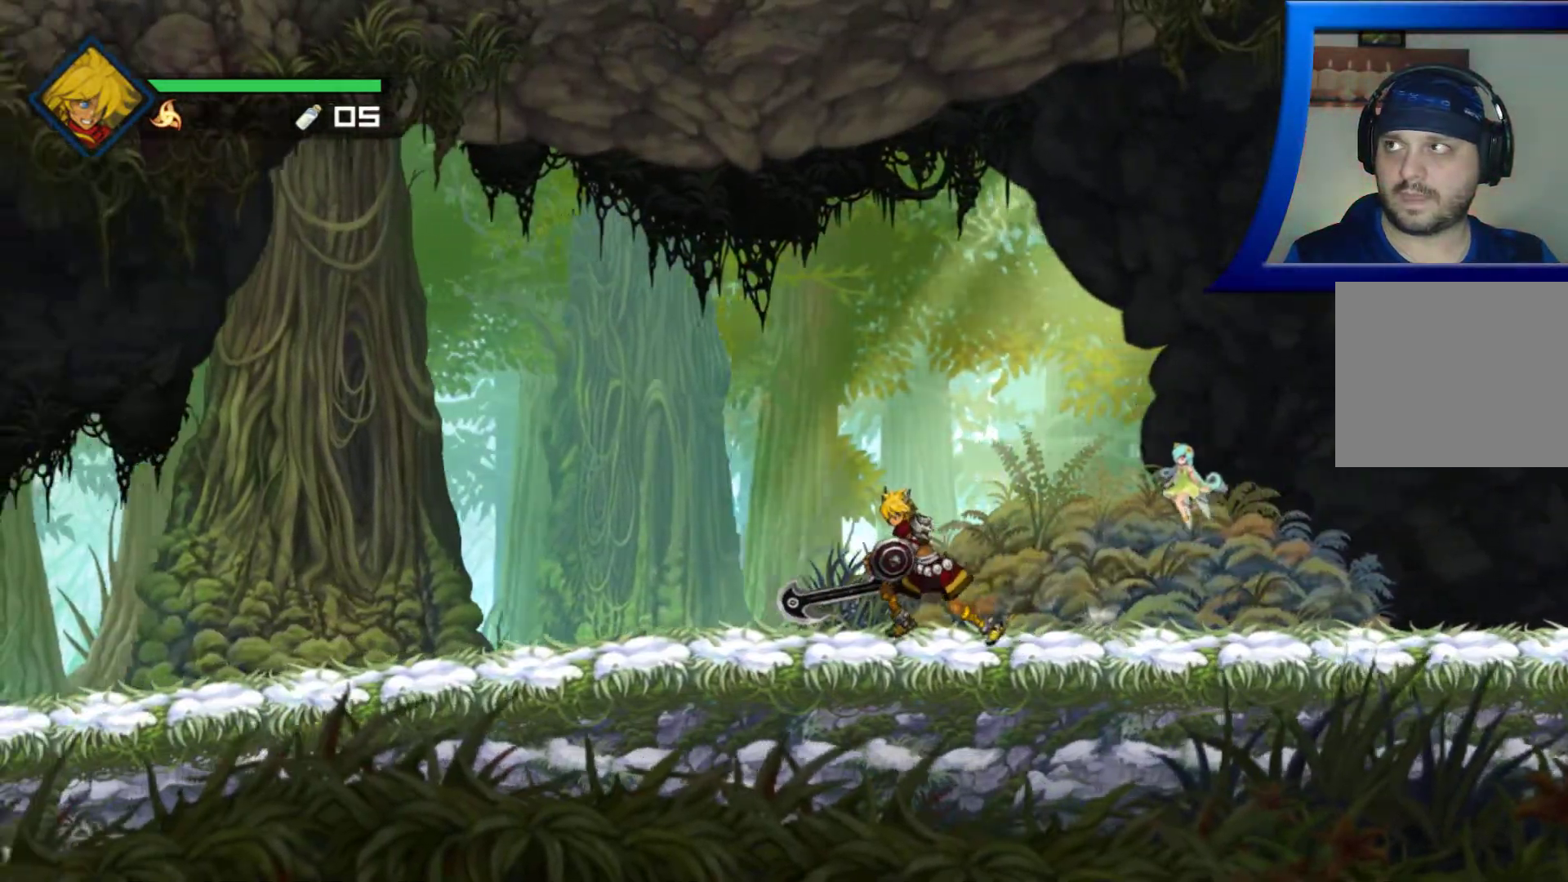
{"dt_ms": 500, "buttons": [], "left_stick": "center", "right_stick": "center", "button_events": []}
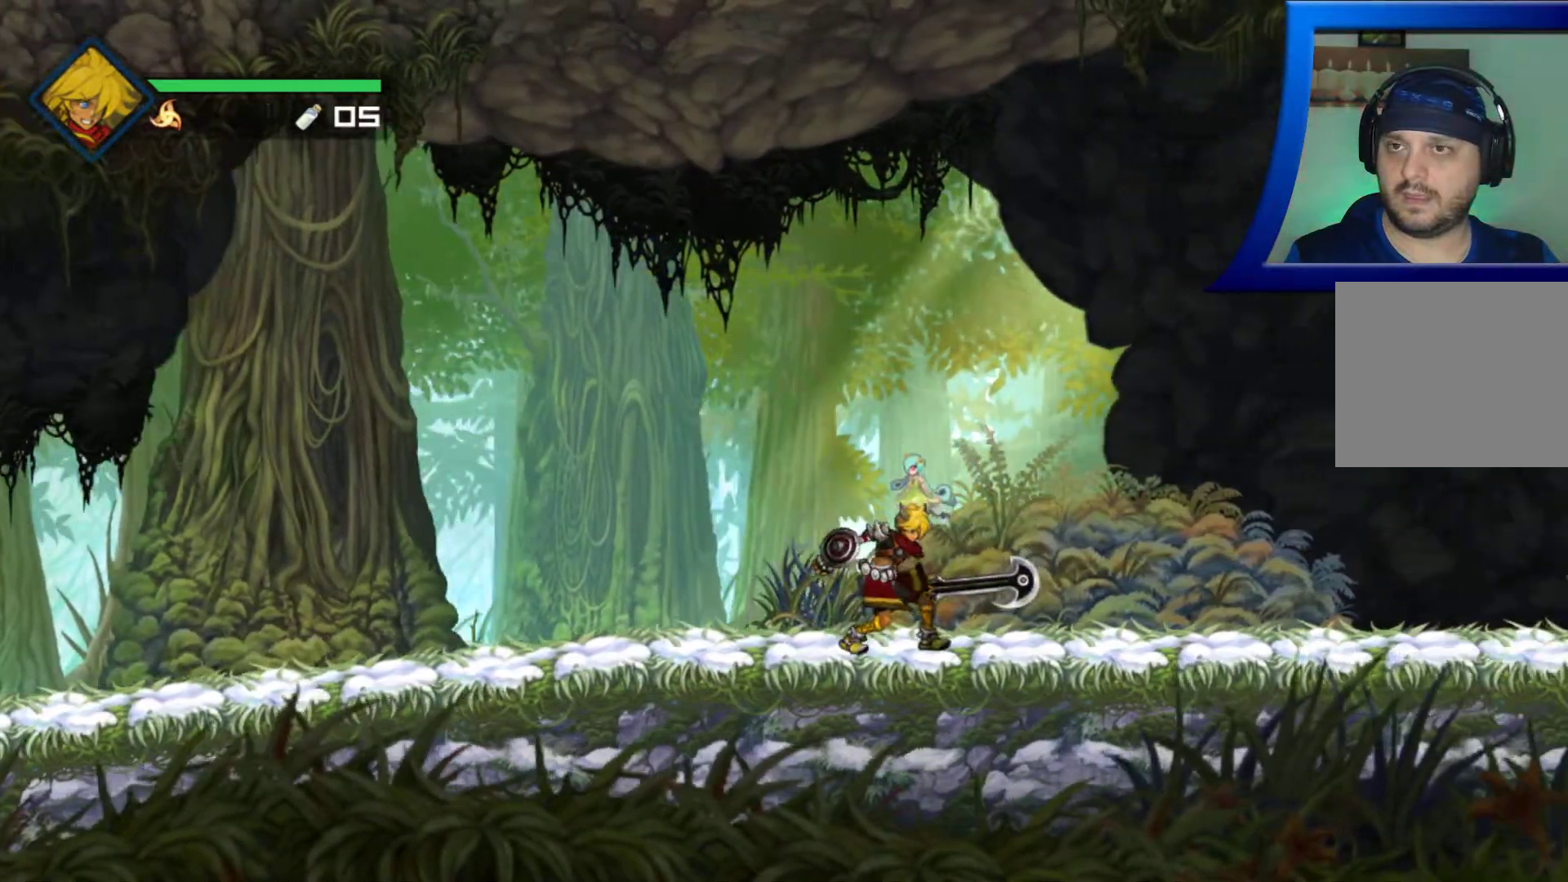
{"dt_ms": 500, "buttons": [], "left_stick": "center", "right_stick": "center", "button_events": []}
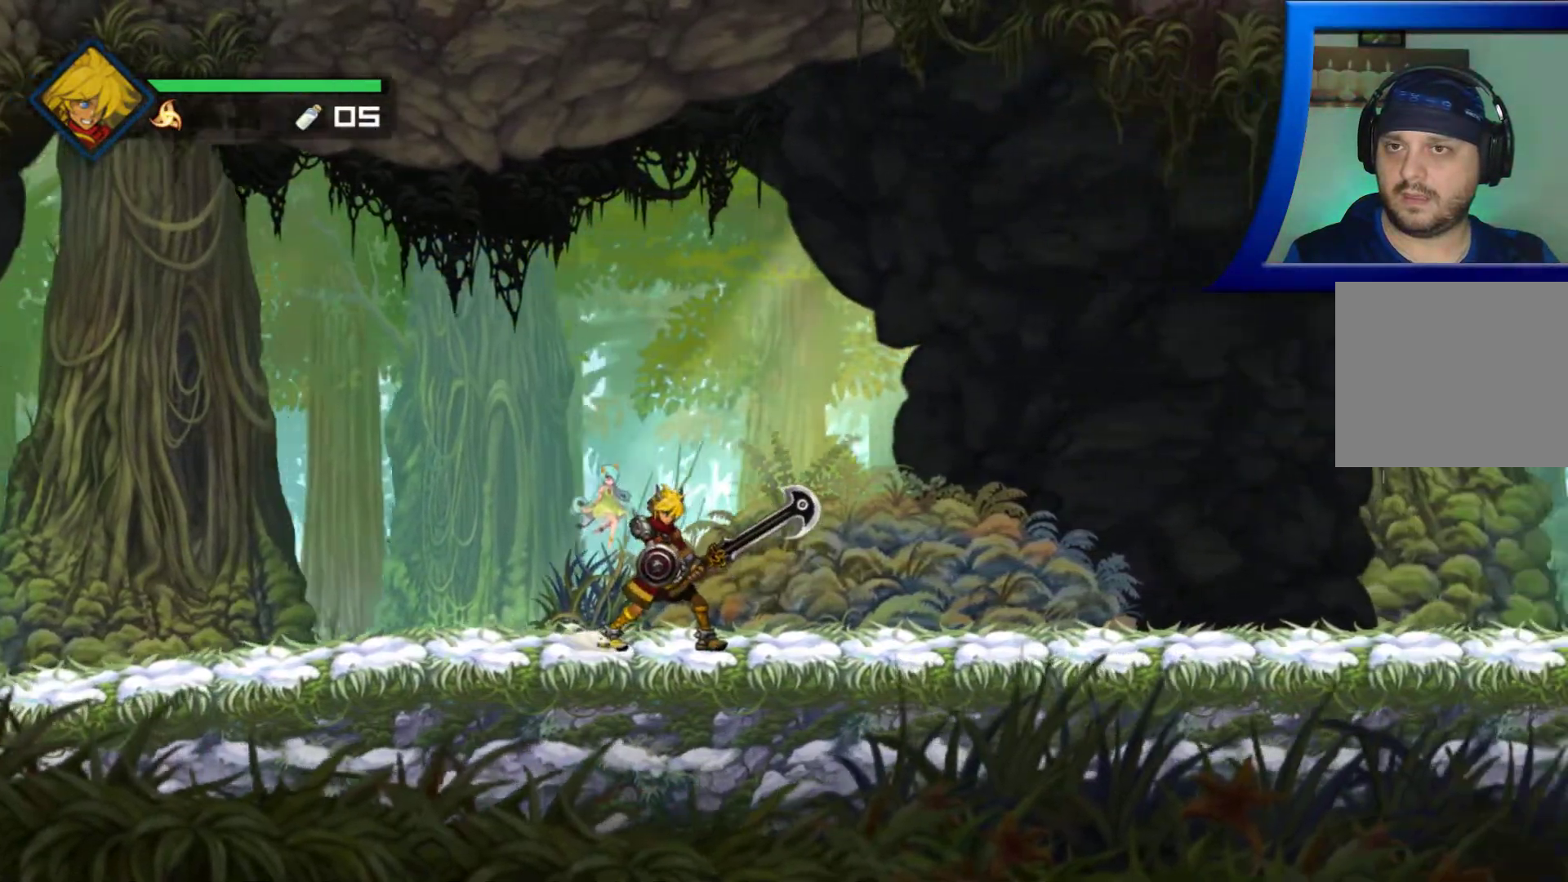
{"dt_ms": 500, "buttons": [], "left_stick": "center", "right_stick": "center", "button_events": []}
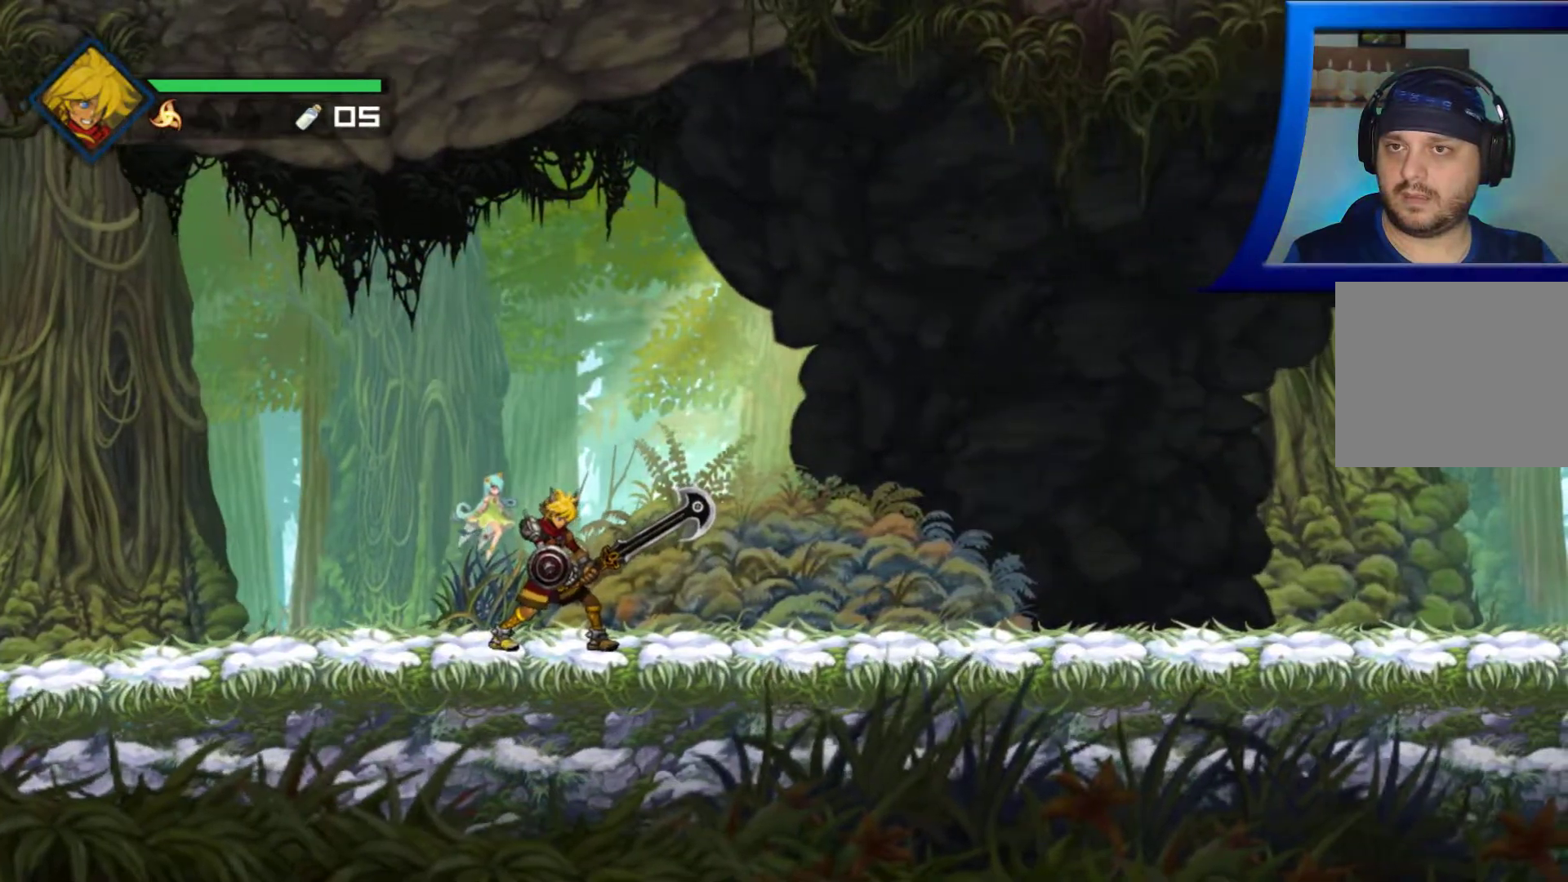
{"dt_ms": 500, "buttons": [], "left_stick": "center", "right_stick": "right", "button_events": []}
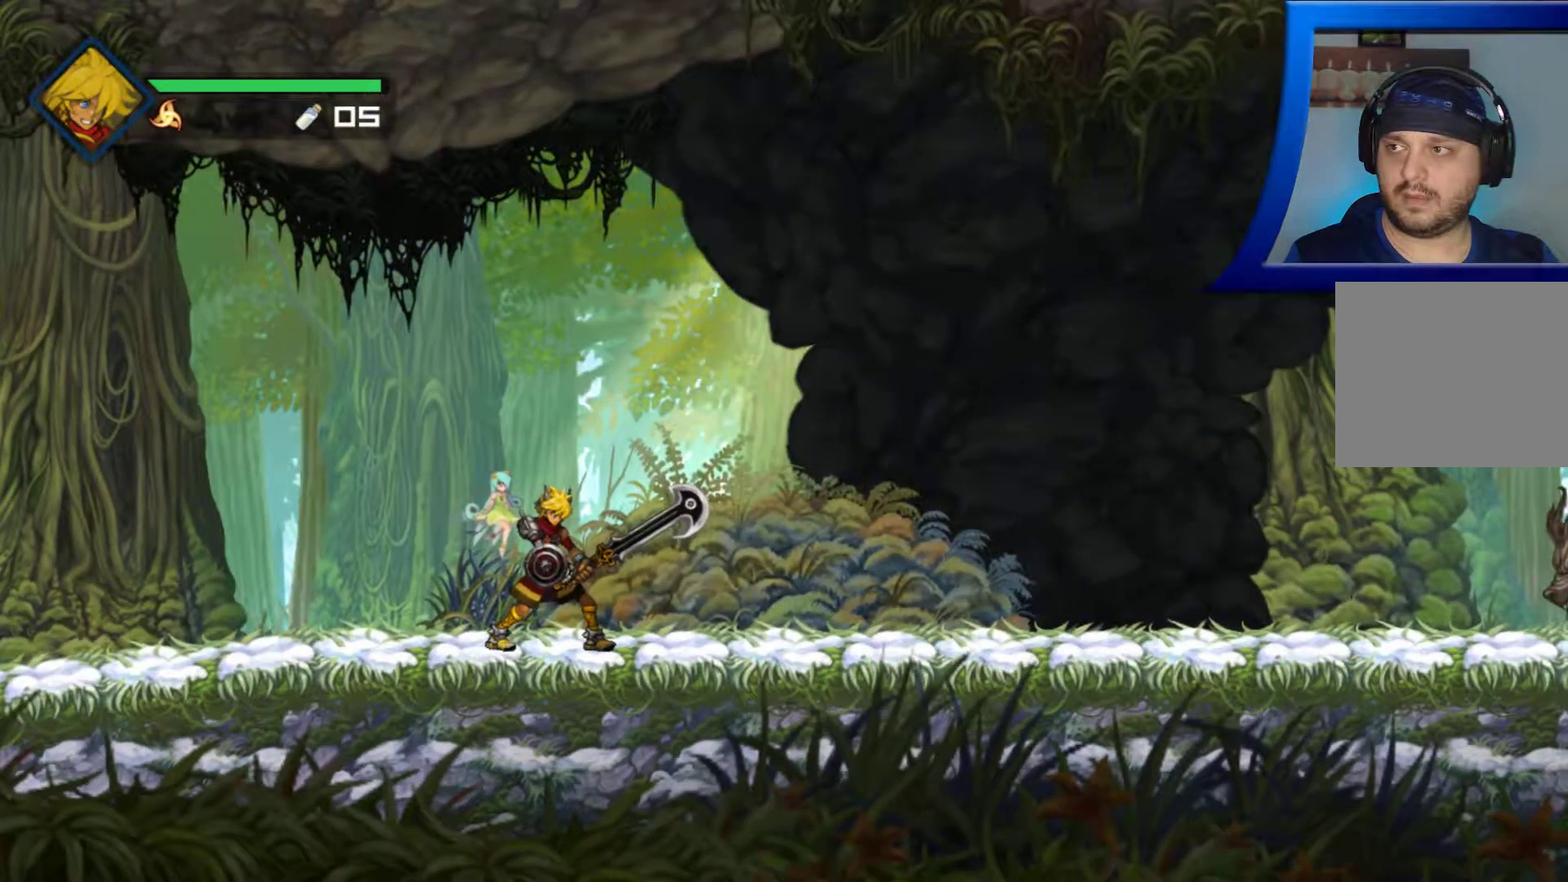
{"dt_ms": 500, "buttons": [], "left_stick": "center", "right_stick": "center", "button_events": []}
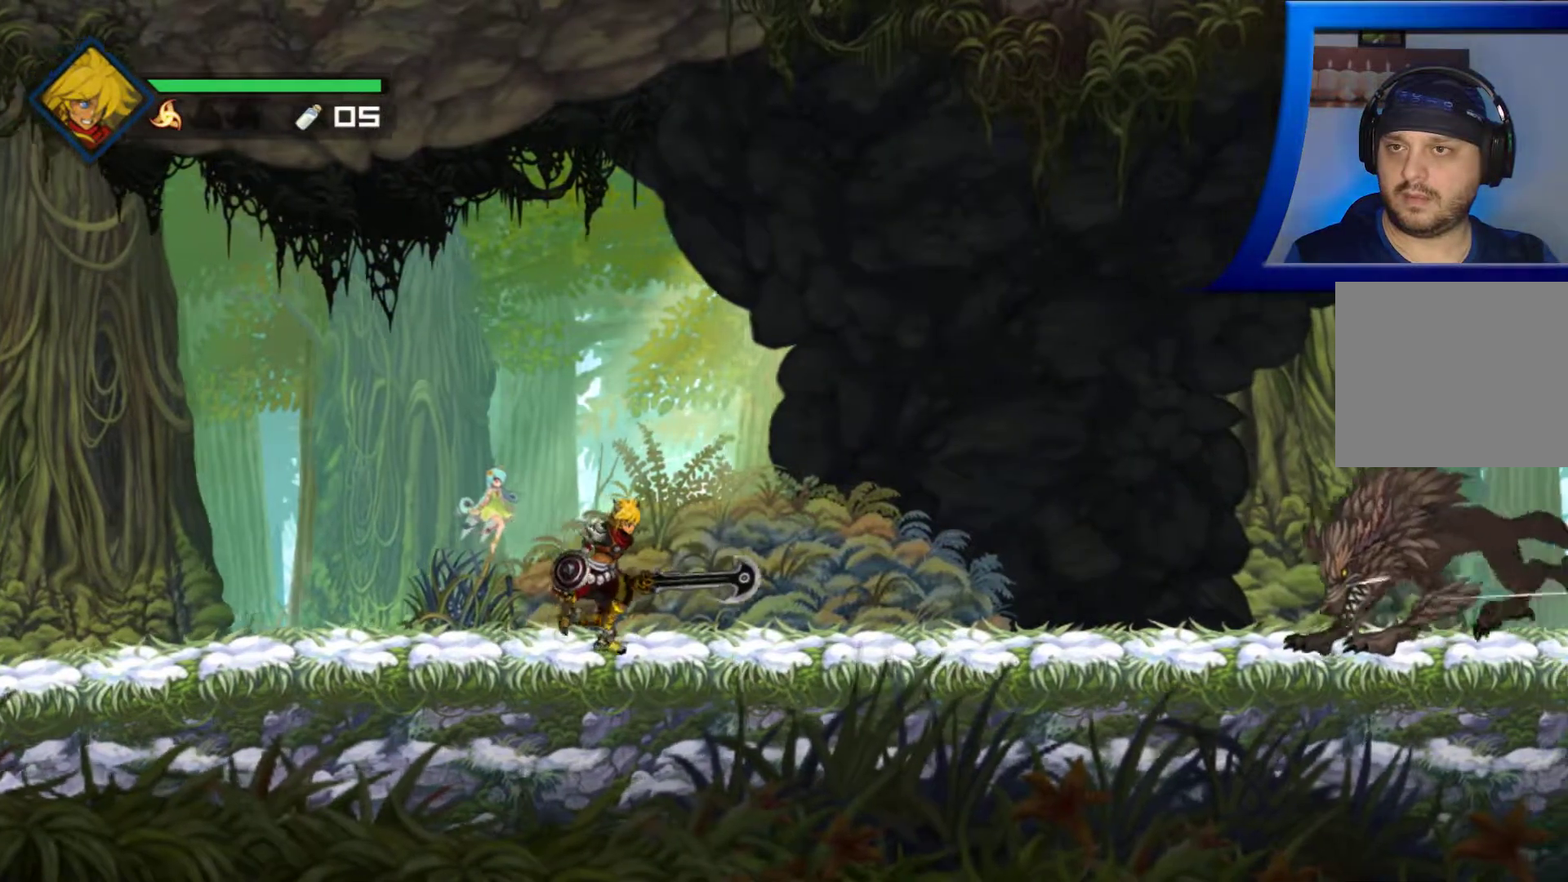
{"dt_ms": 500, "buttons": [], "left_stick": "center", "right_stick": "center", "button_events": []}
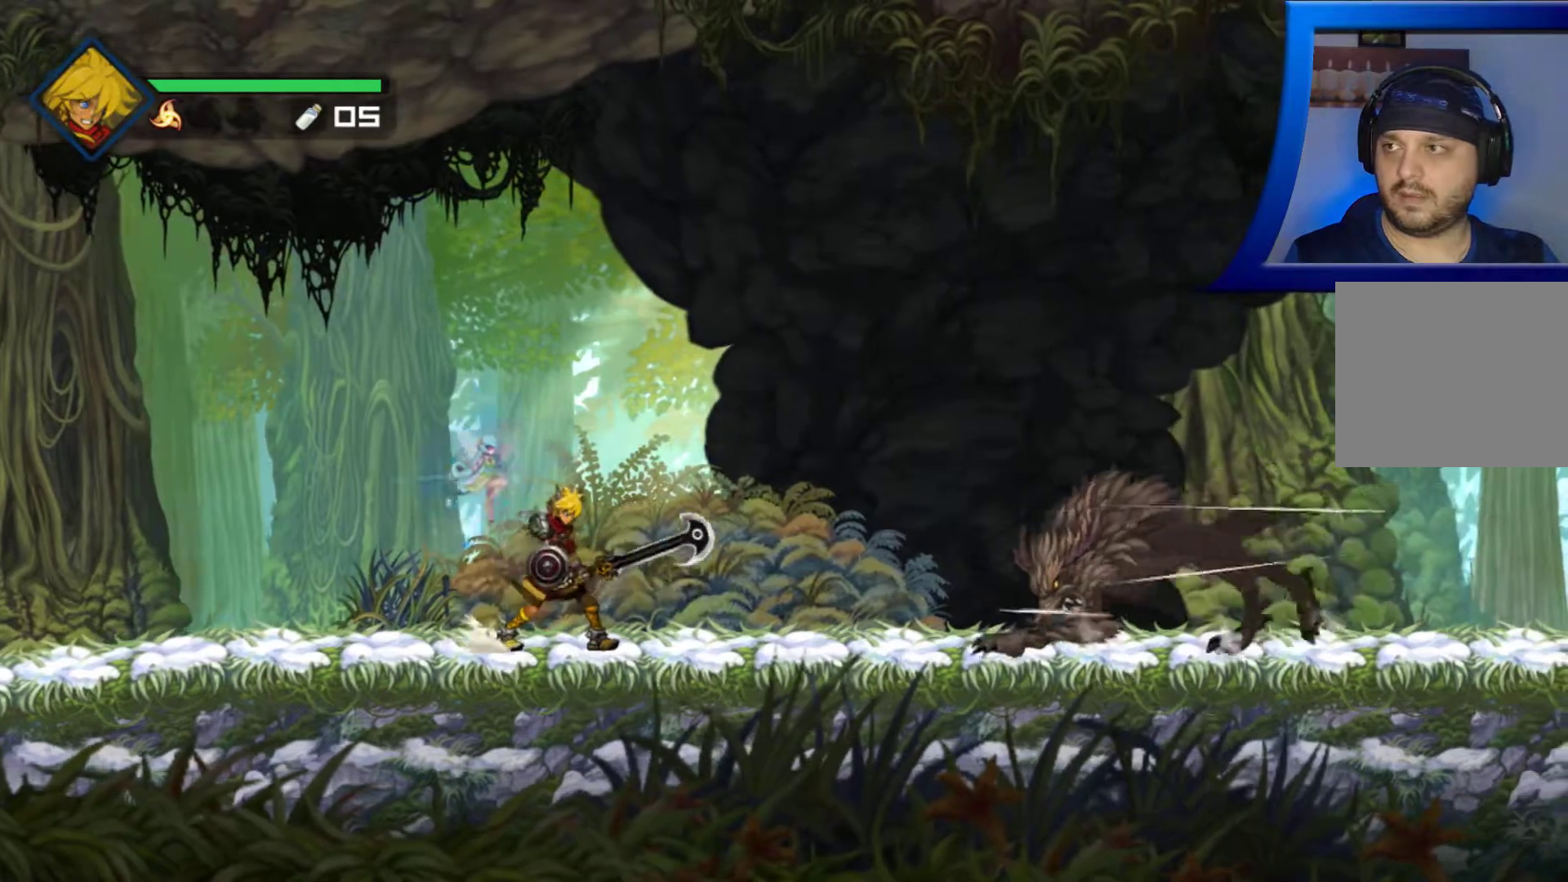
{"dt_ms": 500, "buttons": [], "left_stick": "center", "right_stick": "center", "button_events": []}
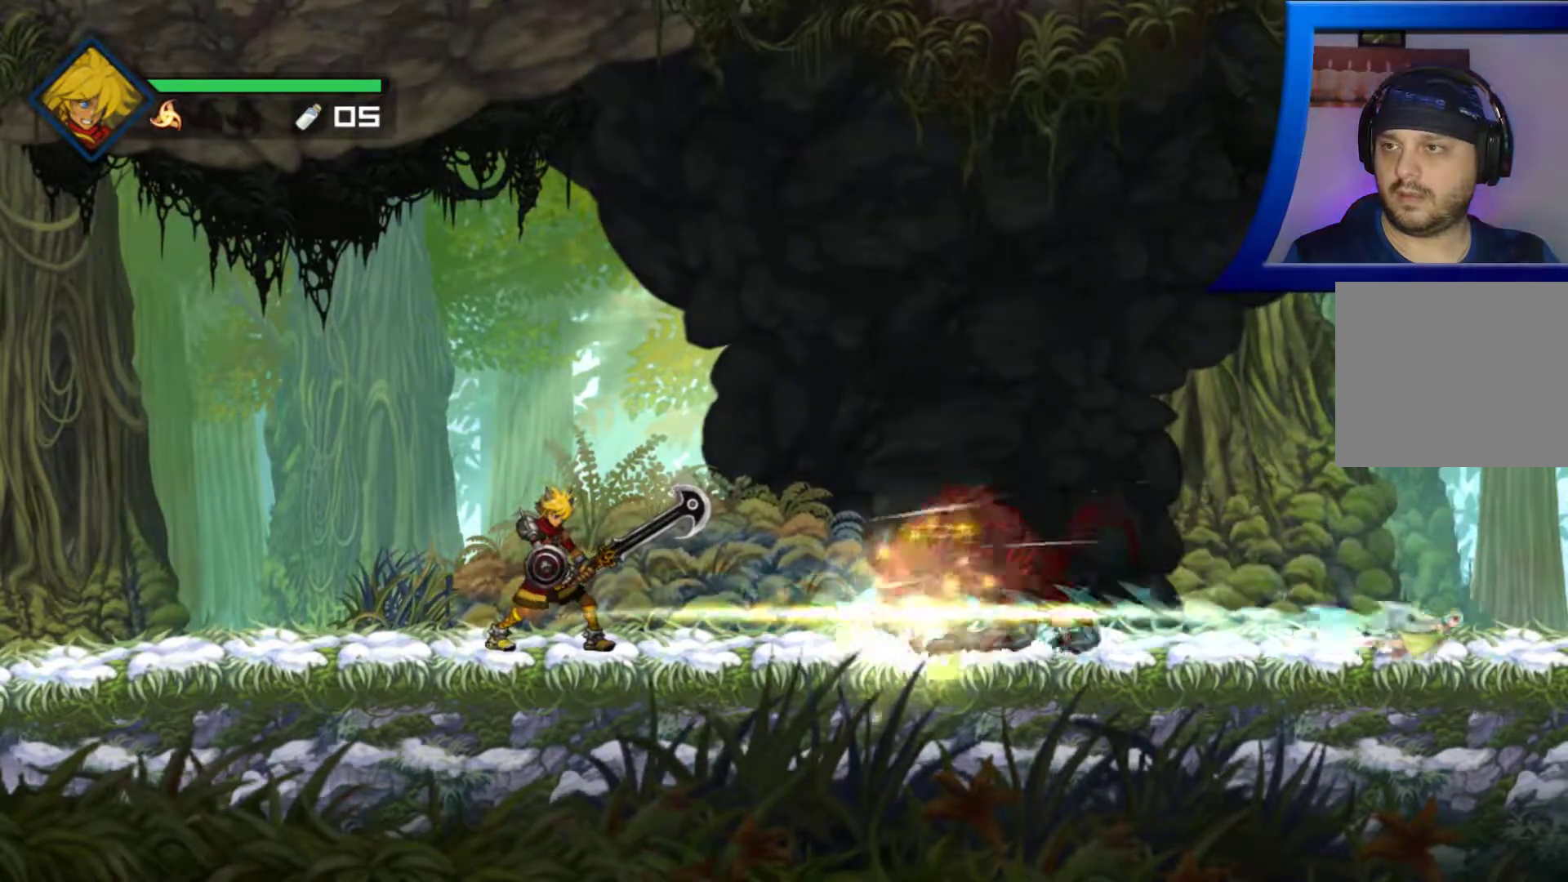
{"dt_ms": 500, "buttons": [], "left_stick": "right", "right_stick": "center", "button_events": []}
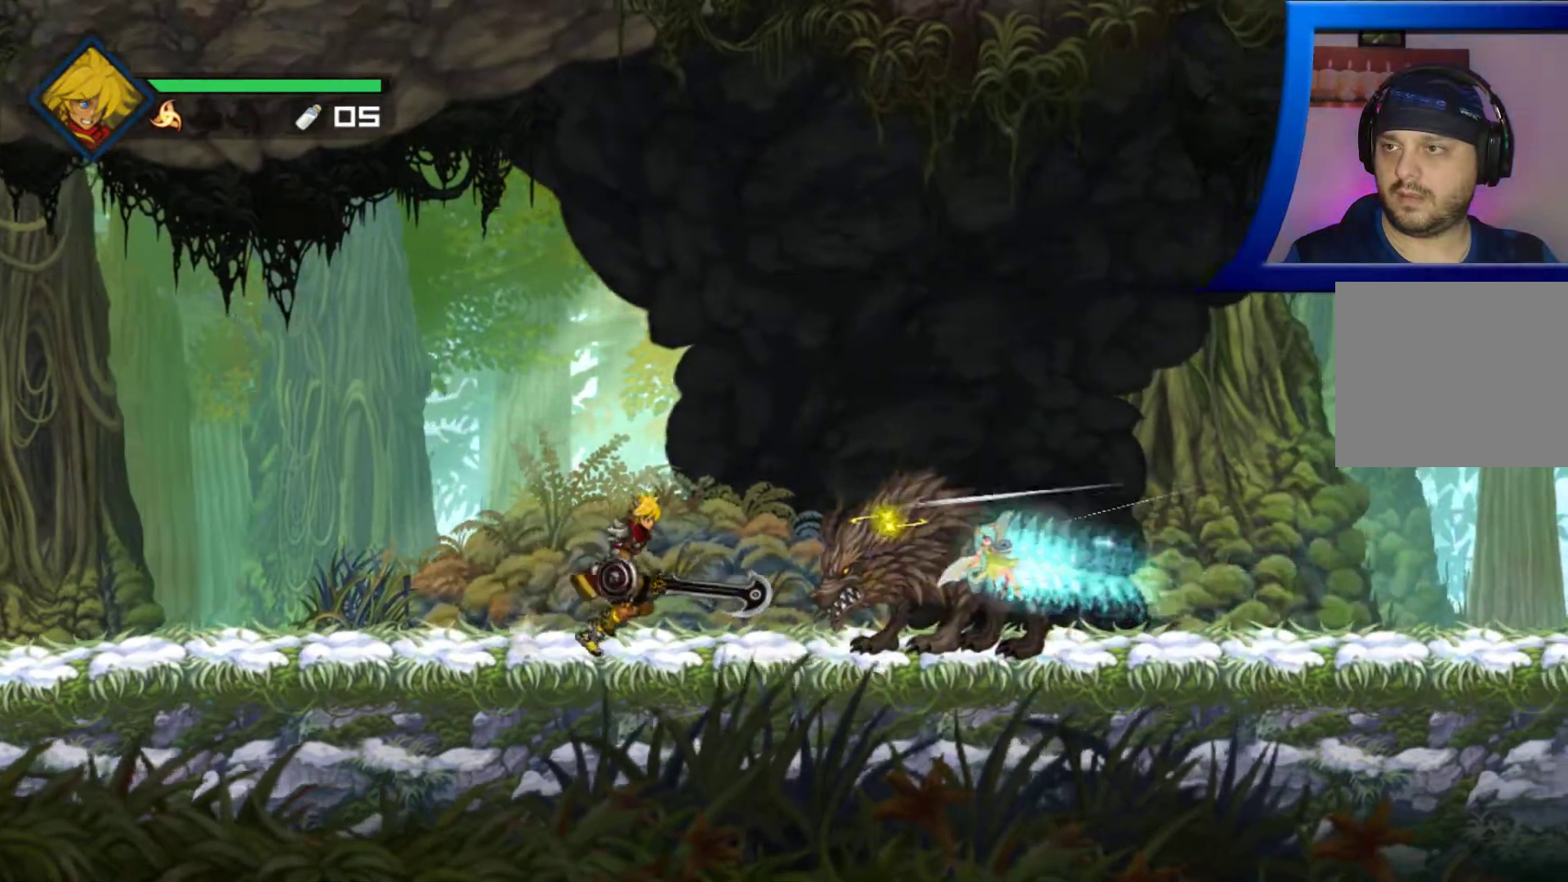
{"dt_ms": 500, "buttons": [], "left_stick": "center", "right_stick": "center", "button_events": []}
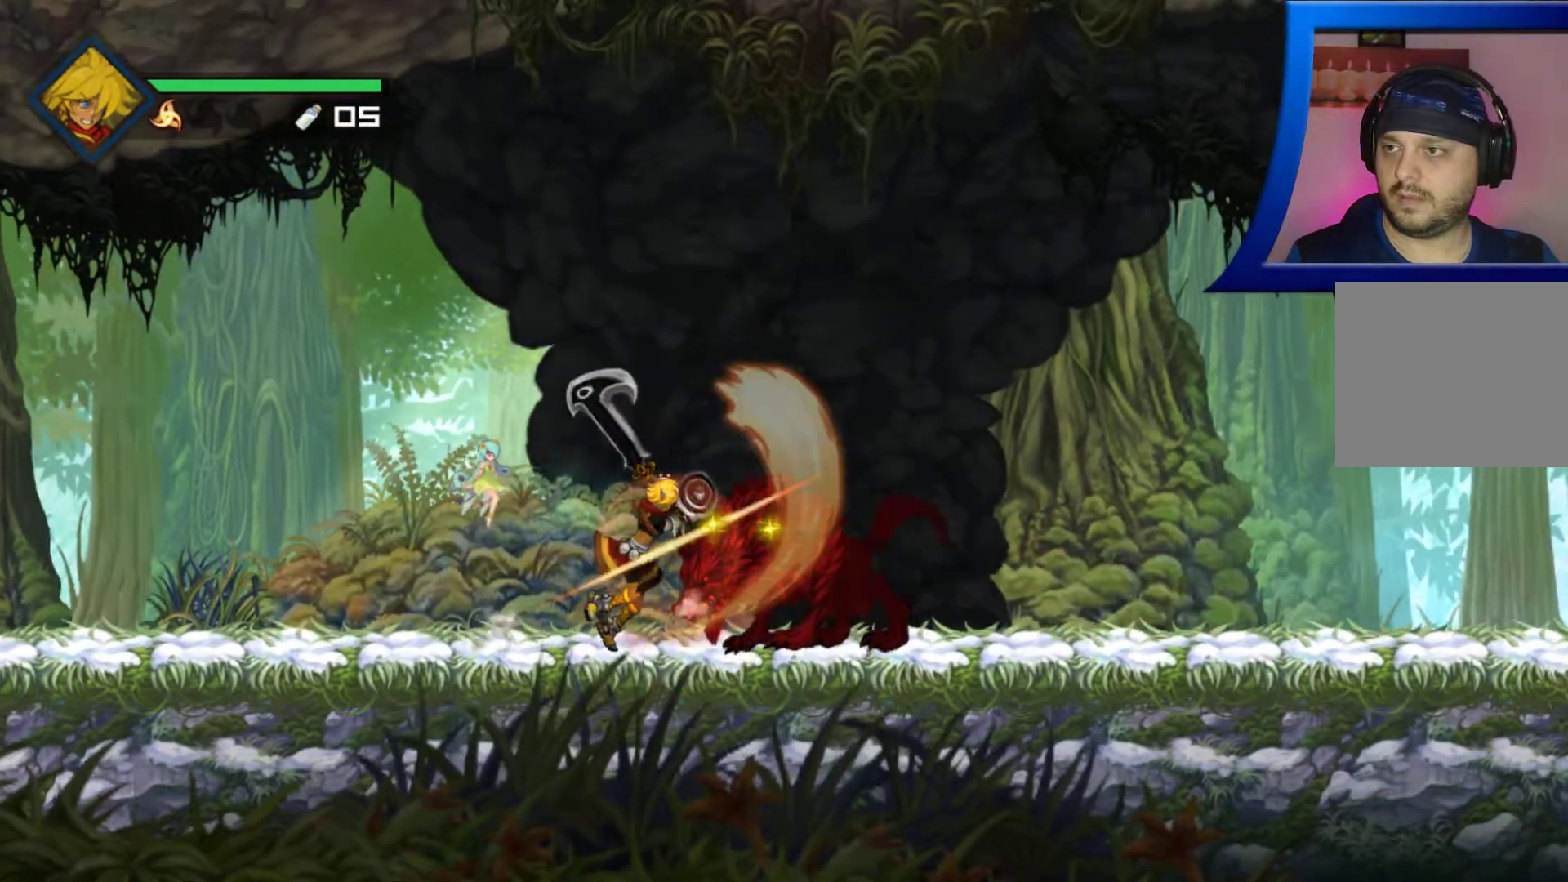
{"dt_ms": 500, "buttons": [], "left_stick": "center", "right_stick": "center", "button_events": []}
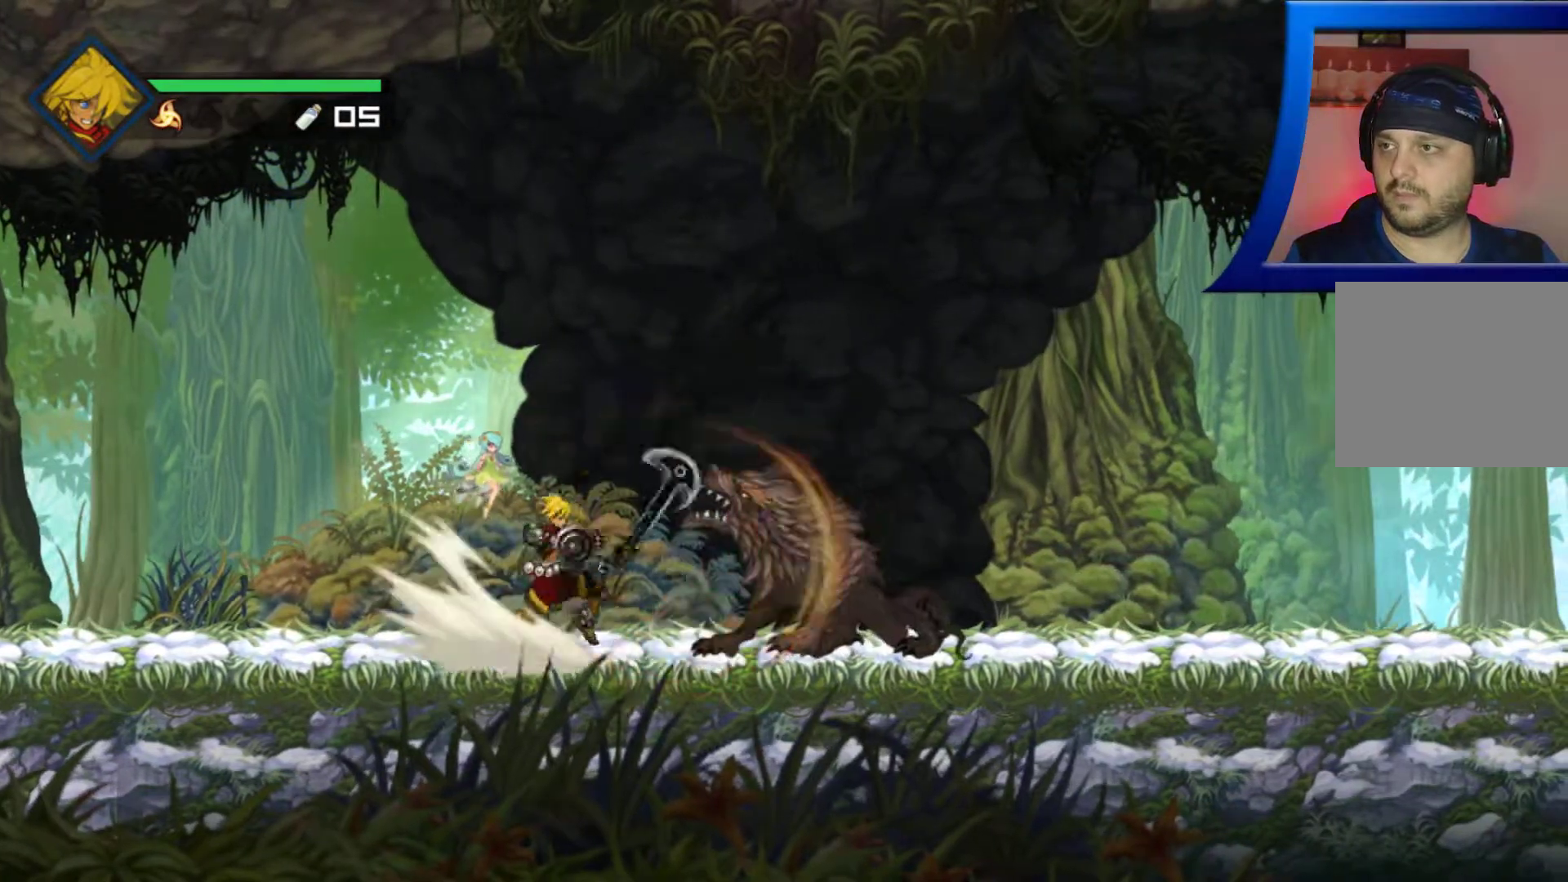
{"dt_ms": 500, "buttons": [], "left_stick": "right", "right_stick": "center", "button_events": []}